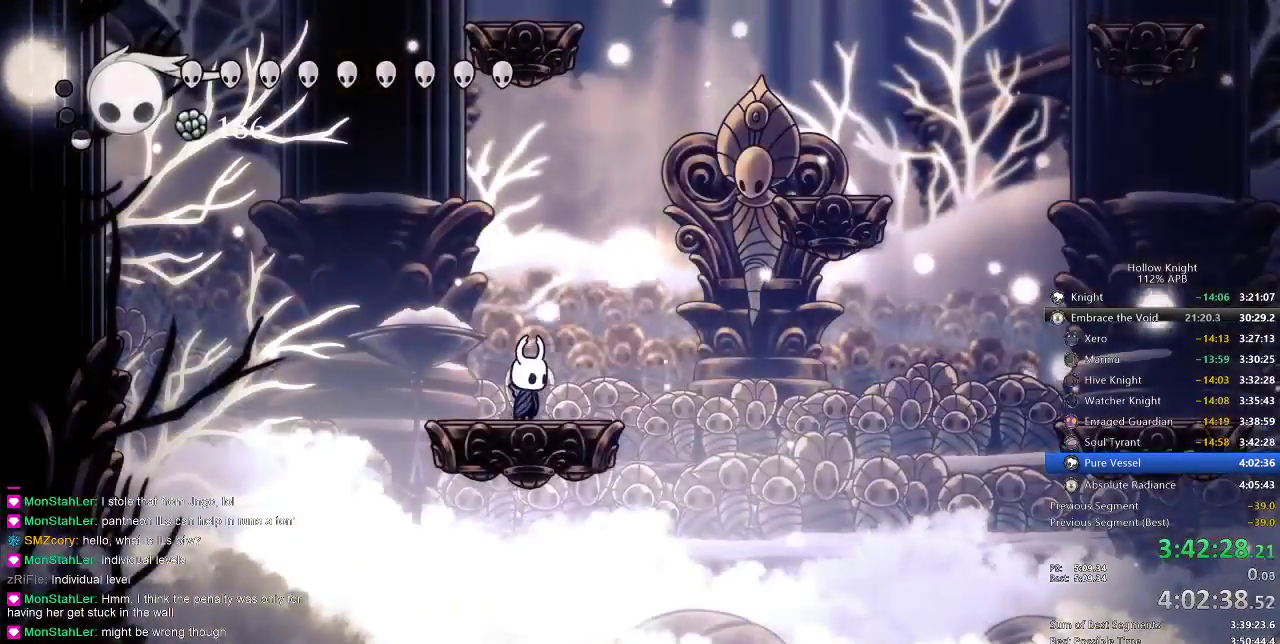
Gameplay with keyboard; each line is a JSON object with the keys held at the frame after it. "events" lists presses ("down") and releases ("up") of "cdash", "dash", "dnail", "down", "heal", "inv", "jump", "left", "nail", "right", "spell" and "up" between this image and that frame as [ms after this image, input, new state], when the widget could be followed in between. No other keys are recorded. Mouse input is not recorded. Key names are as the overlay labels them; some are game actions (e.g. jump) rather than physical keys.
{"keys": [], "events": [[50, "right", "down"], [100, "right", "up"]]}
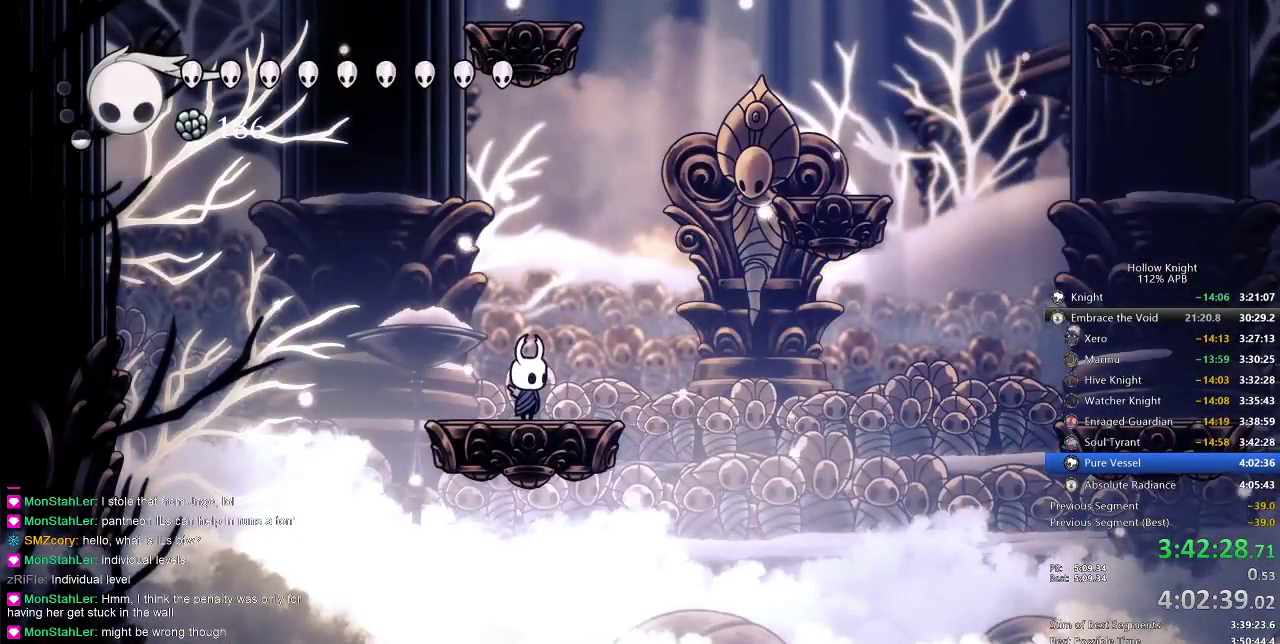
{"keys": ["right"], "events": [[483, "right", "down"]]}
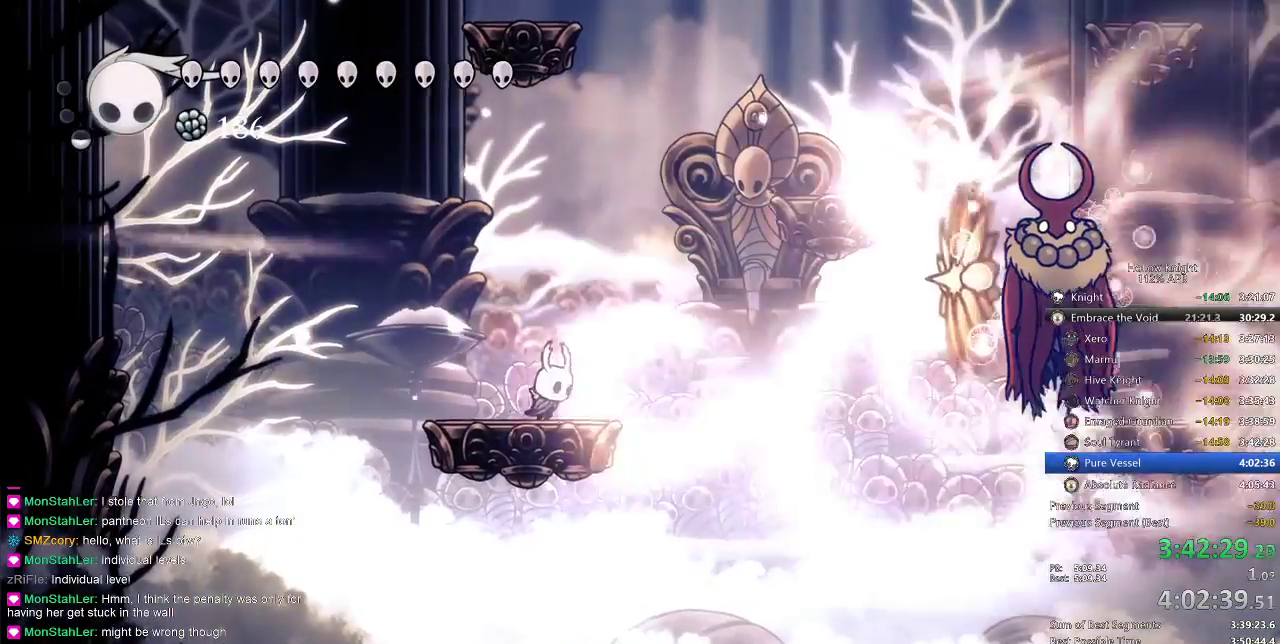
{"keys": ["right"], "events": [[50, "jump", "down"], [183, "jump", "up"]]}
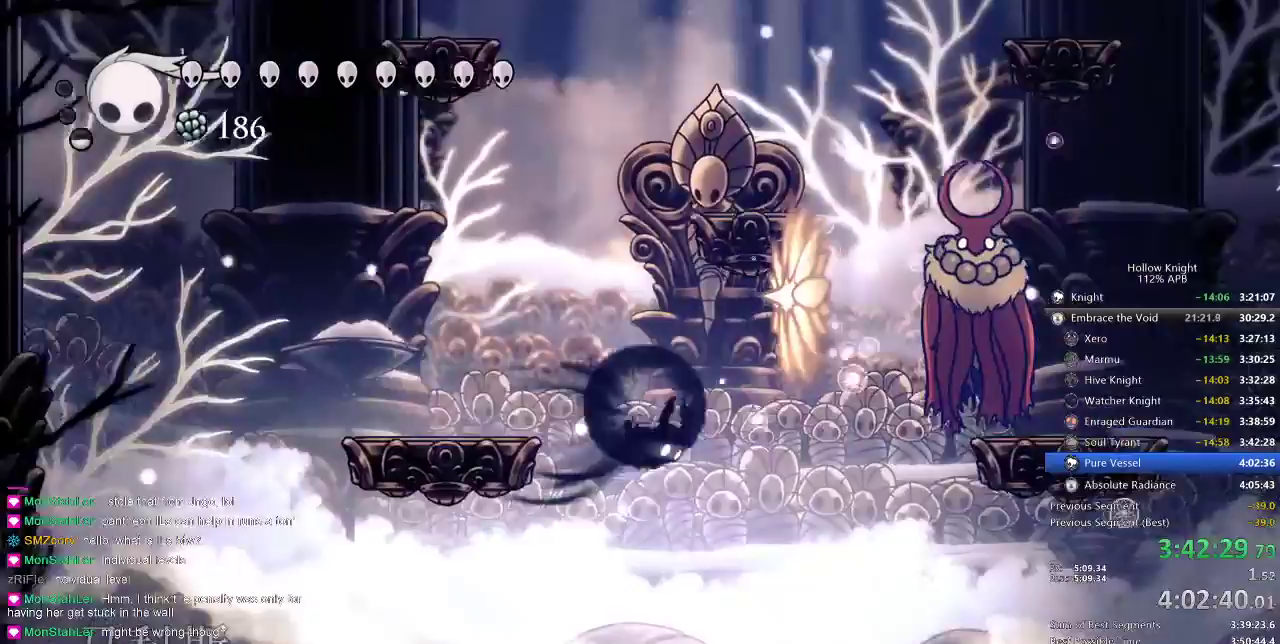
{"keys": ["left", "up"], "events": [[50, "dash", "down"], [133, "dash", "up"], [233, "up", "down"], [333, "nail", "down"], [433, "left", "down"], [433, "nail", "up"], [433, "right", "up"]]}
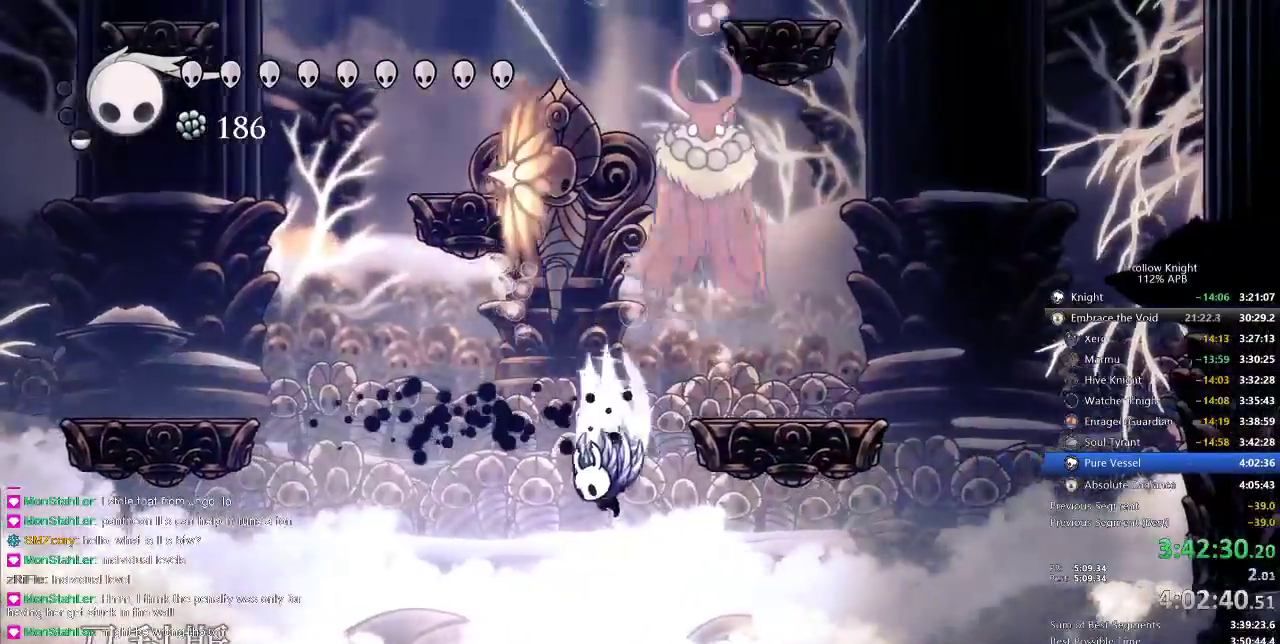
{"keys": ["right", "up"], "events": [[17, "jump", "down"], [17, "left", "up"], [200, "right", "down"], [333, "nail", "down"], [467, "jump", "up"], [467, "nail", "up"]]}
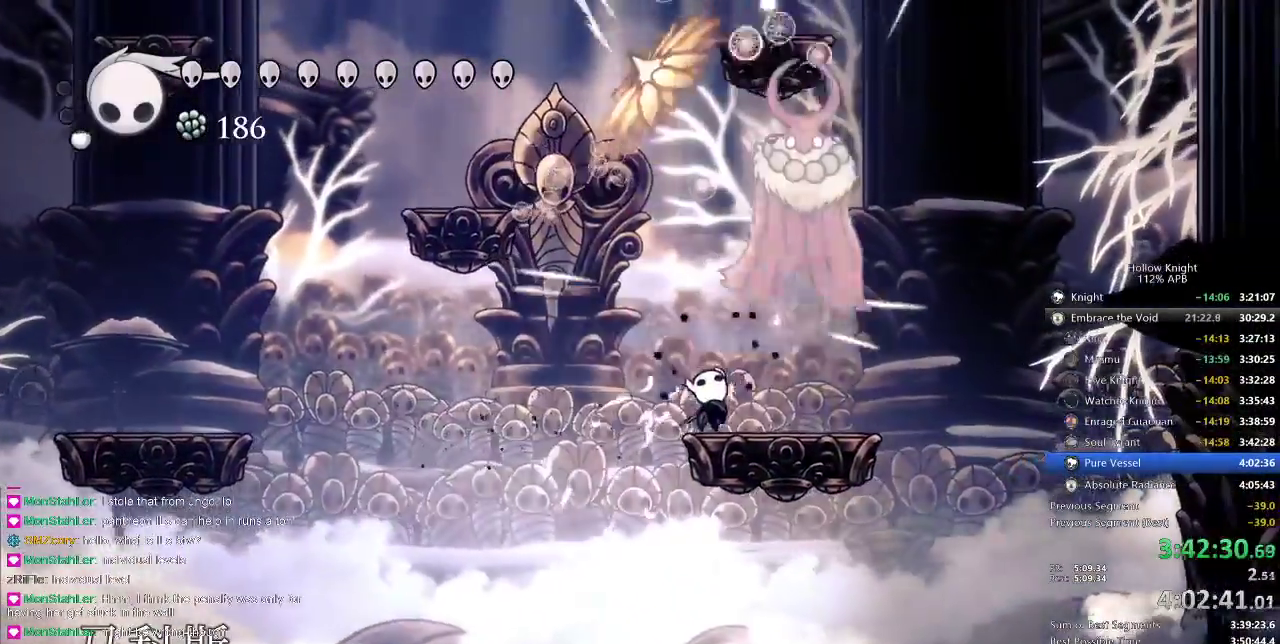
{"keys": ["nail", "up"], "events": [[133, "nail", "down"], [250, "nail", "up"], [367, "right", "up"], [400, "nail", "down"]]}
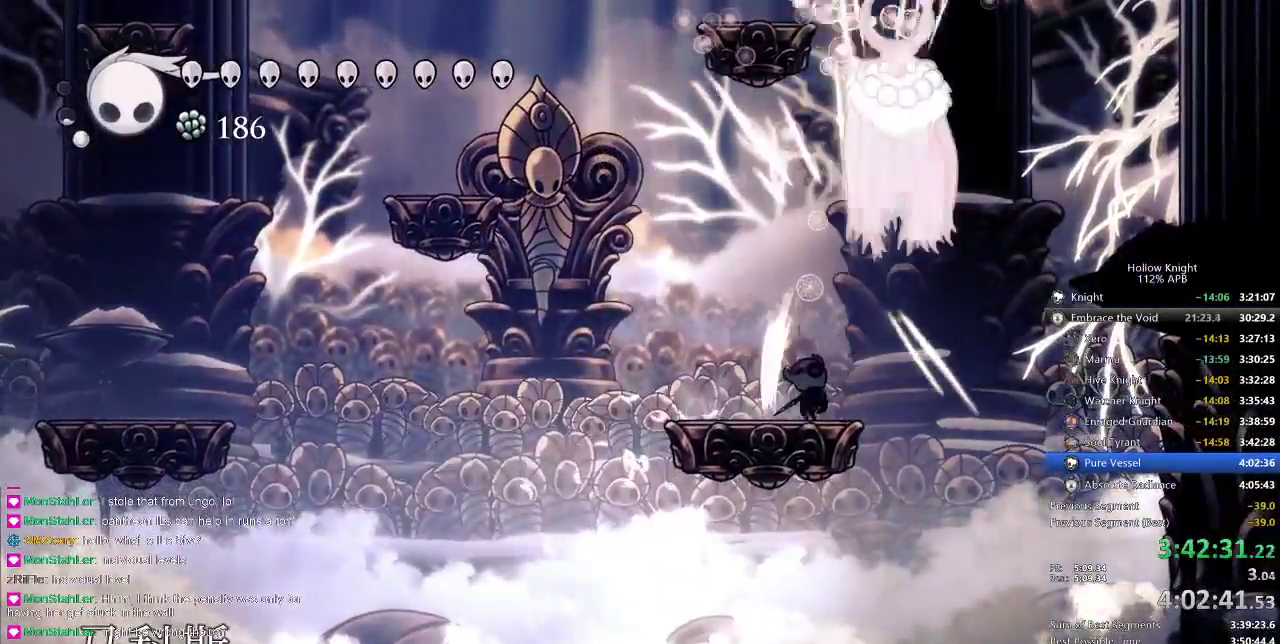
{"keys": ["left", "up"], "events": [[33, "nail", "up"], [83, "left", "down"], [133, "left", "up"], [167, "jump", "down"], [167, "right", "down"], [267, "nail", "down"], [367, "jump", "up"], [367, "left", "down"], [400, "nail", "up"], [400, "right", "up"]]}
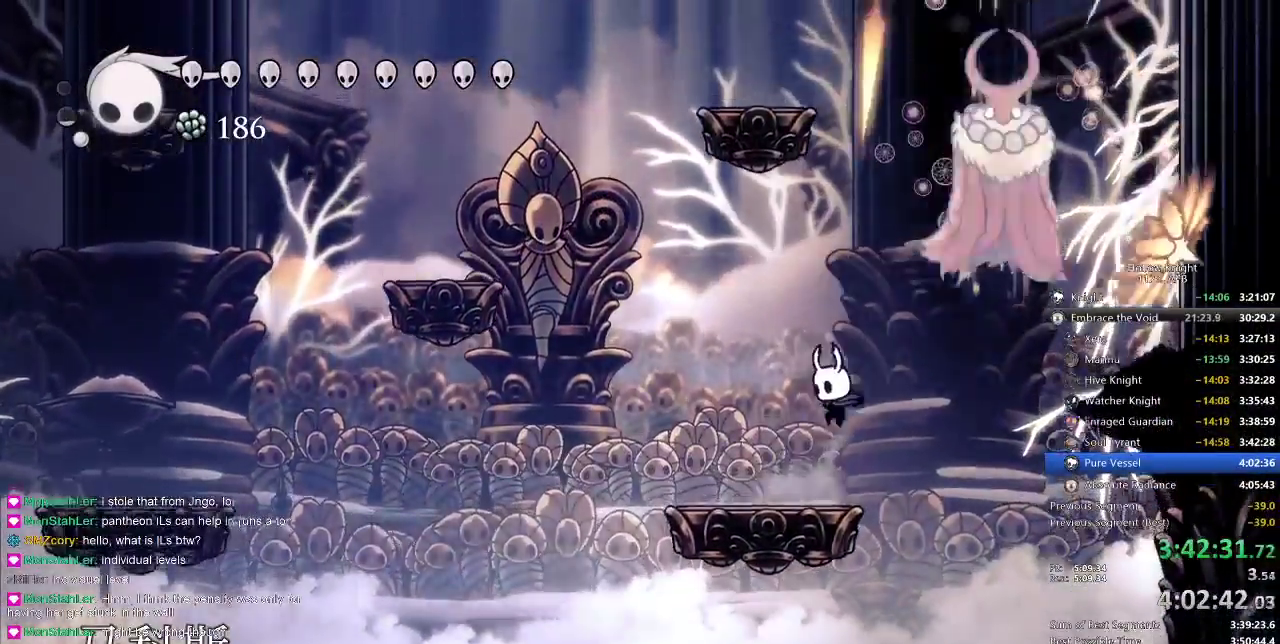
{"keys": [], "events": [[250, "left", "up"], [250, "up", "up"]]}
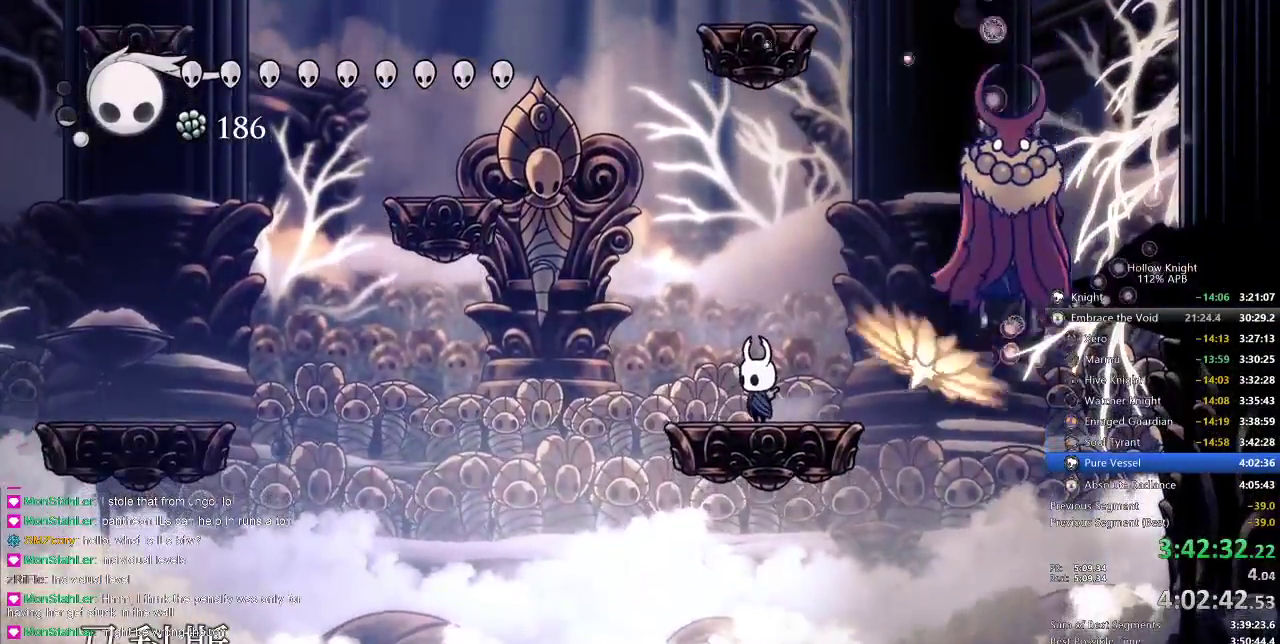
{"keys": [], "events": [[317, "right", "down"], [400, "nail", "down"], [433, "right", "up"], [500, "nail", "up"]]}
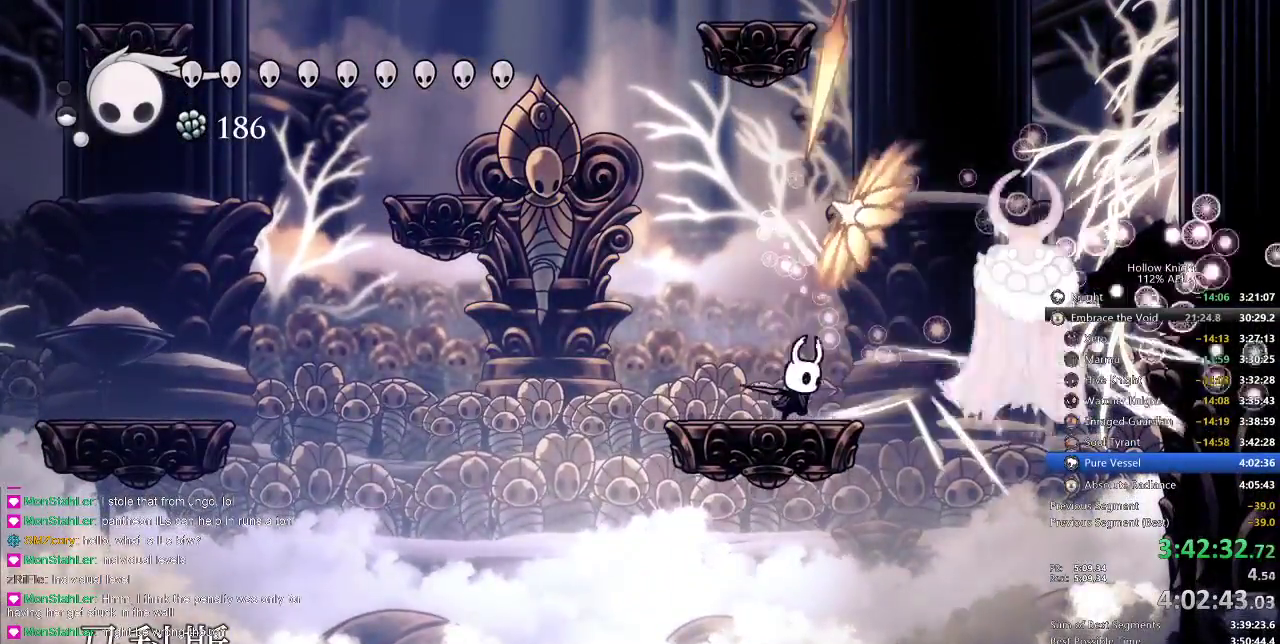
{"keys": ["jump", "left"], "events": [[83, "right", "down"], [217, "nail", "down"], [250, "nail", "up"], [383, "jump", "down"], [417, "left", "down"], [467, "right", "up"]]}
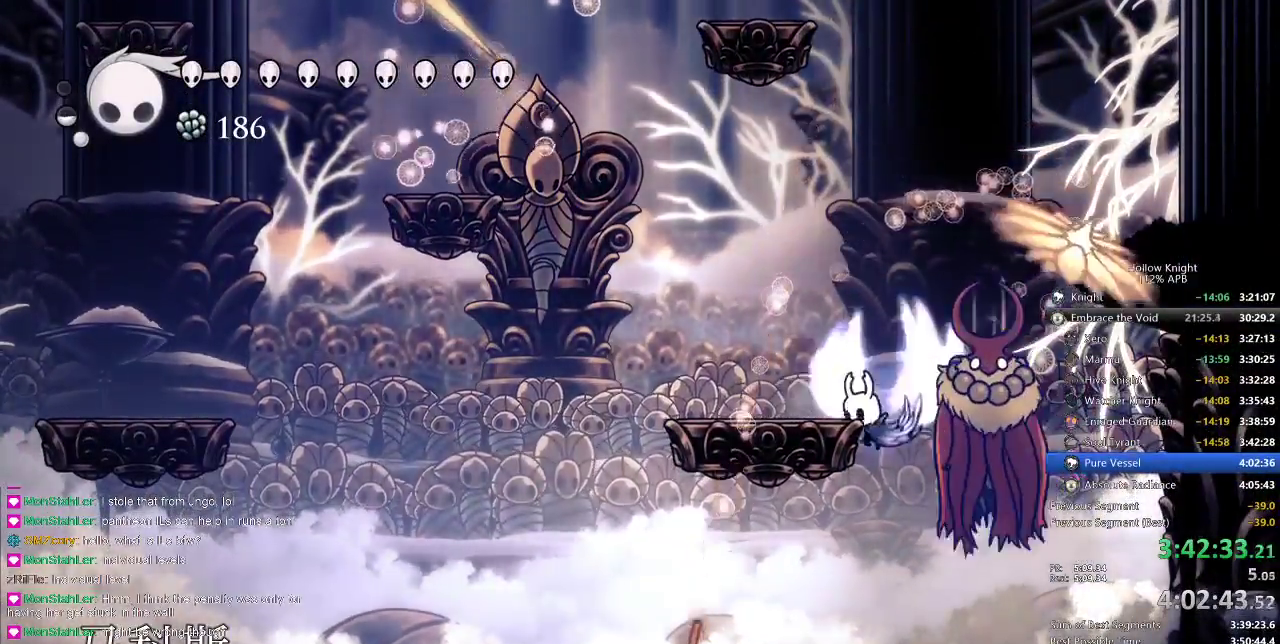
{"keys": ["down", "right"], "events": [[183, "right", "down"], [250, "left", "up"], [300, "down", "down"], [300, "jump", "up"]]}
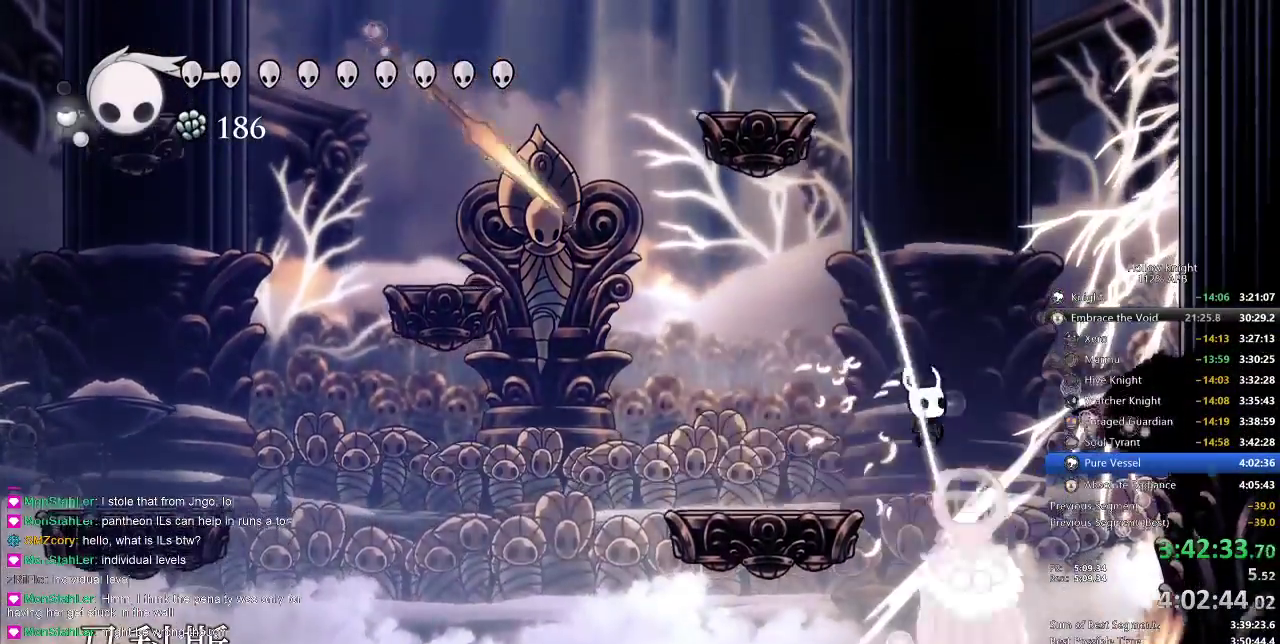
{"keys": ["left"], "events": [[33, "nail", "down"], [33, "right", "up"], [167, "nail", "up"], [200, "left", "down"], [250, "down", "up"], [317, "jump", "down"], [450, "jump", "up"]]}
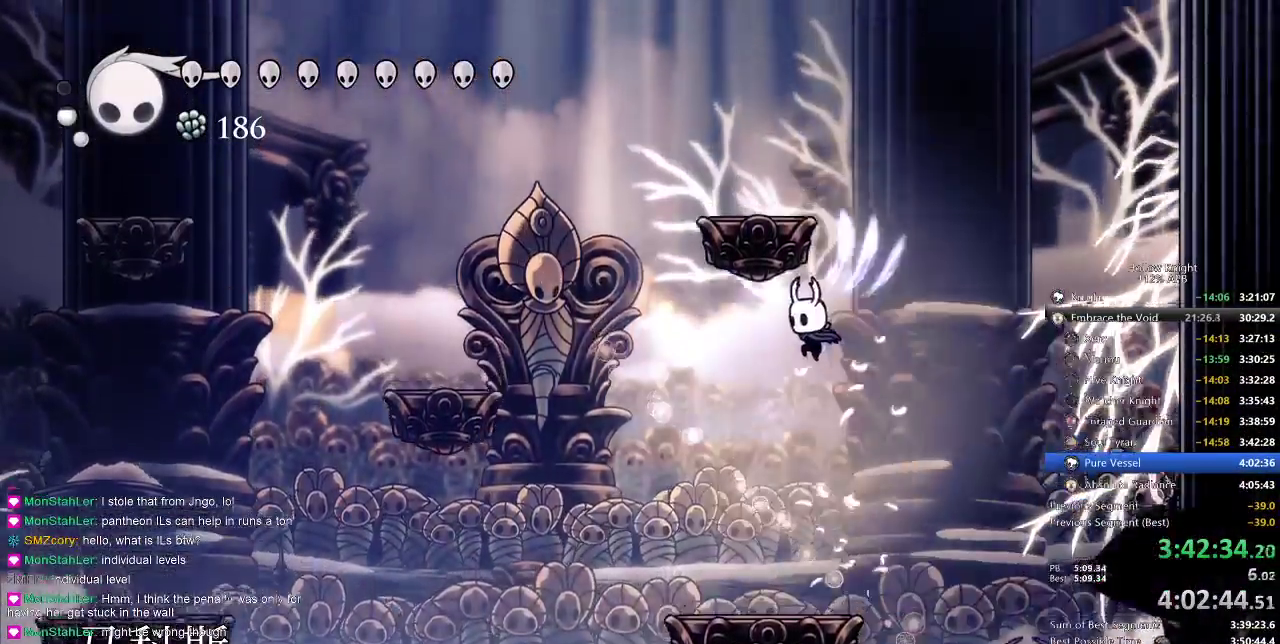
{"keys": [], "events": [[267, "left", "up"]]}
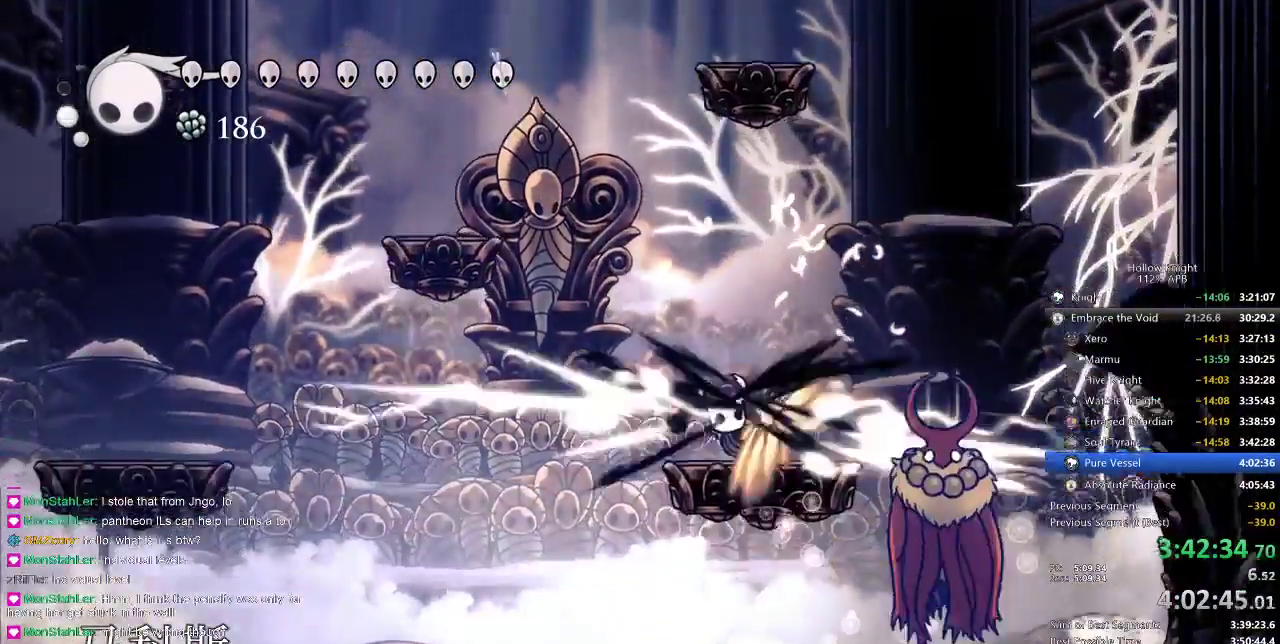
{"keys": ["right"], "events": [[17, "right", "down"], [117, "jump", "down"], [350, "jump", "up"], [383, "right", "up"], [433, "right", "down"]]}
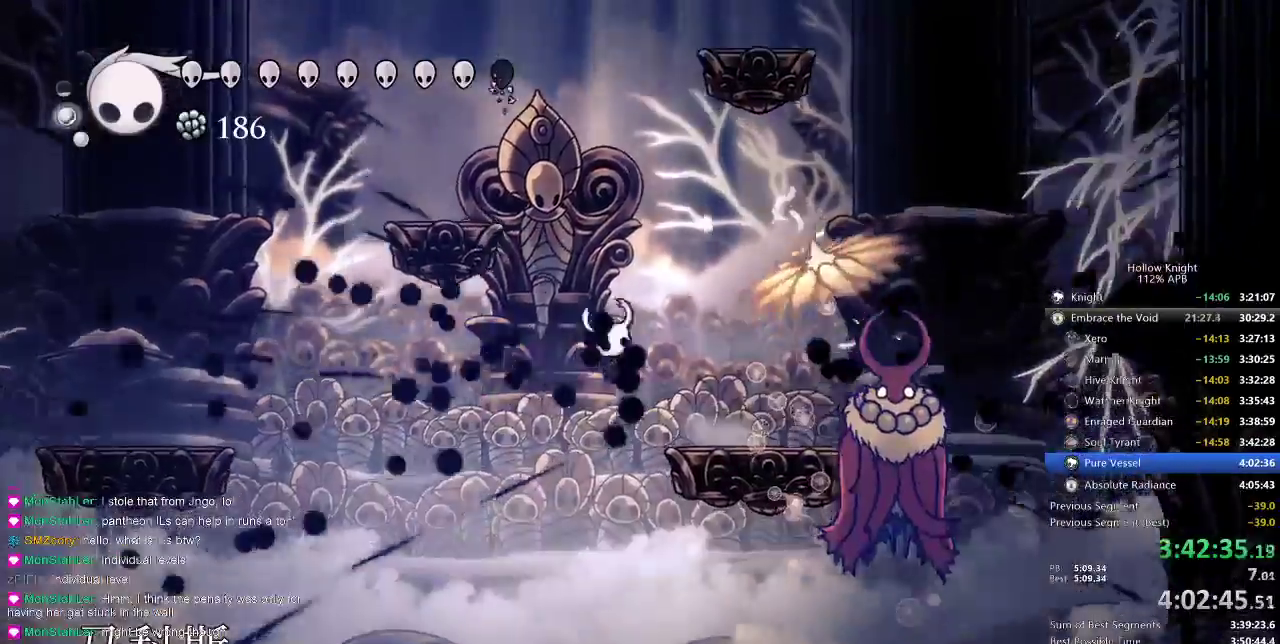
{"keys": ["nail", "right", "up"], "events": [[400, "up", "down"], [500, "nail", "down"]]}
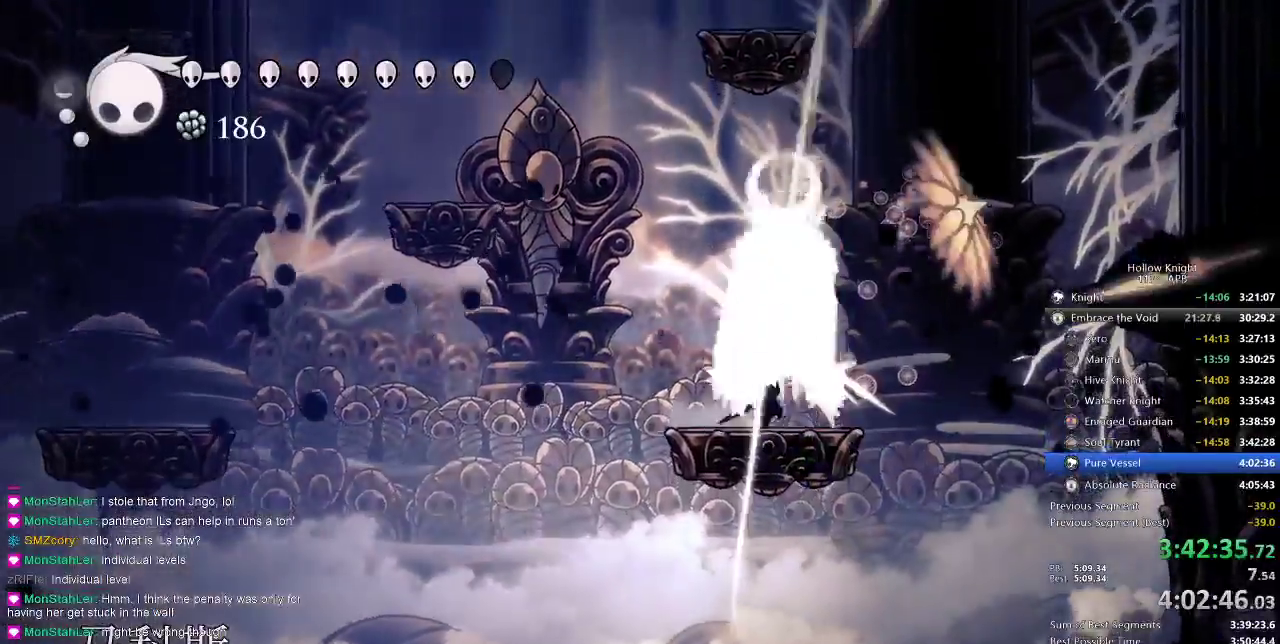
{"keys": ["left", "up"], "events": [[50, "nail", "up"], [50, "right", "up"], [233, "nail", "down"], [350, "left", "down"], [350, "nail", "up"]]}
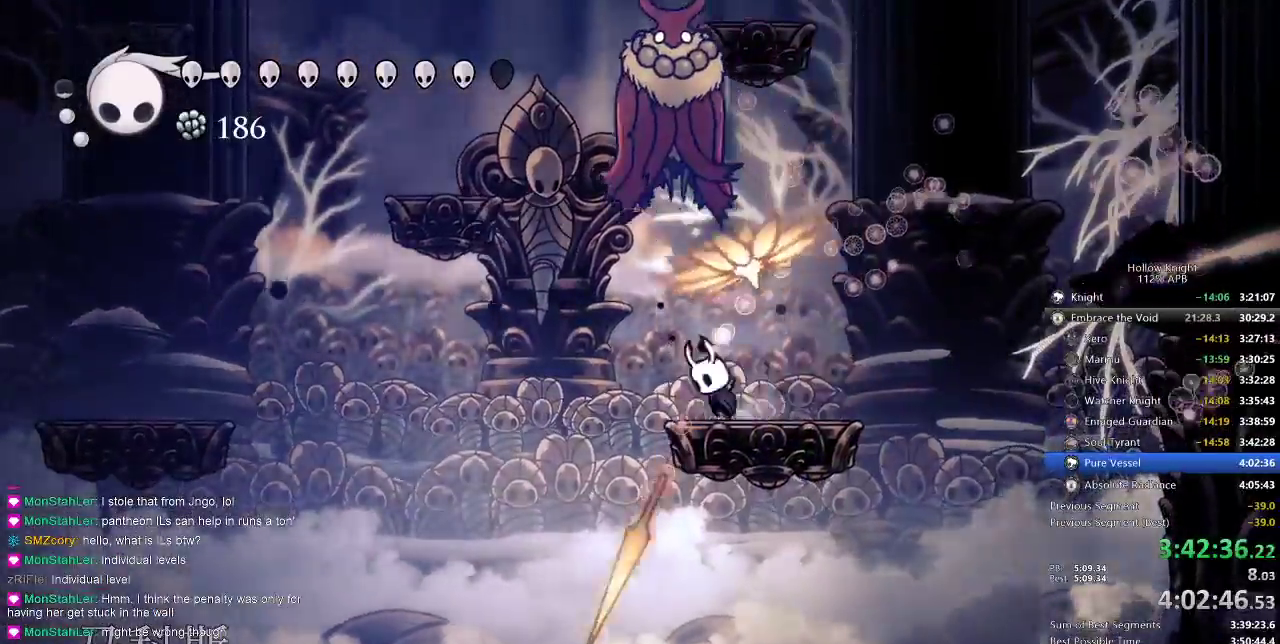
{"keys": ["right", "up"], "events": [[17, "jump", "down"], [133, "left", "up"], [133, "nail", "down"], [200, "jump", "up"], [267, "nail", "up"], [300, "right", "down"]]}
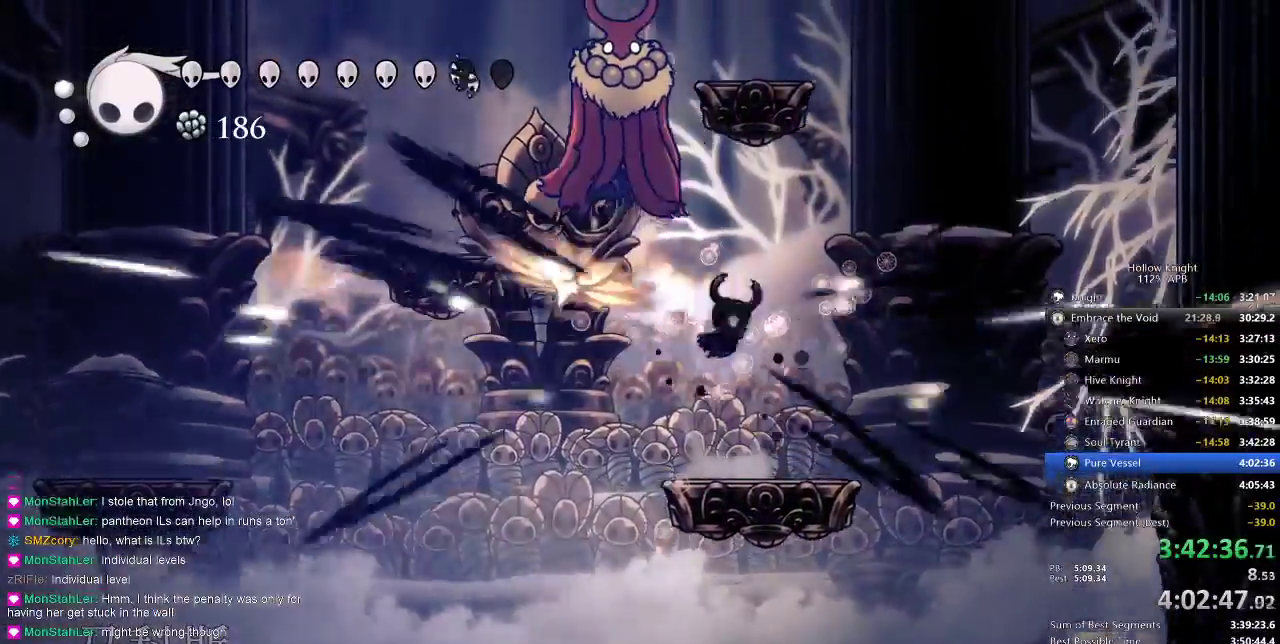
{"keys": ["left"], "events": [[117, "up", "up"], [217, "right", "up"], [267, "left", "down"]]}
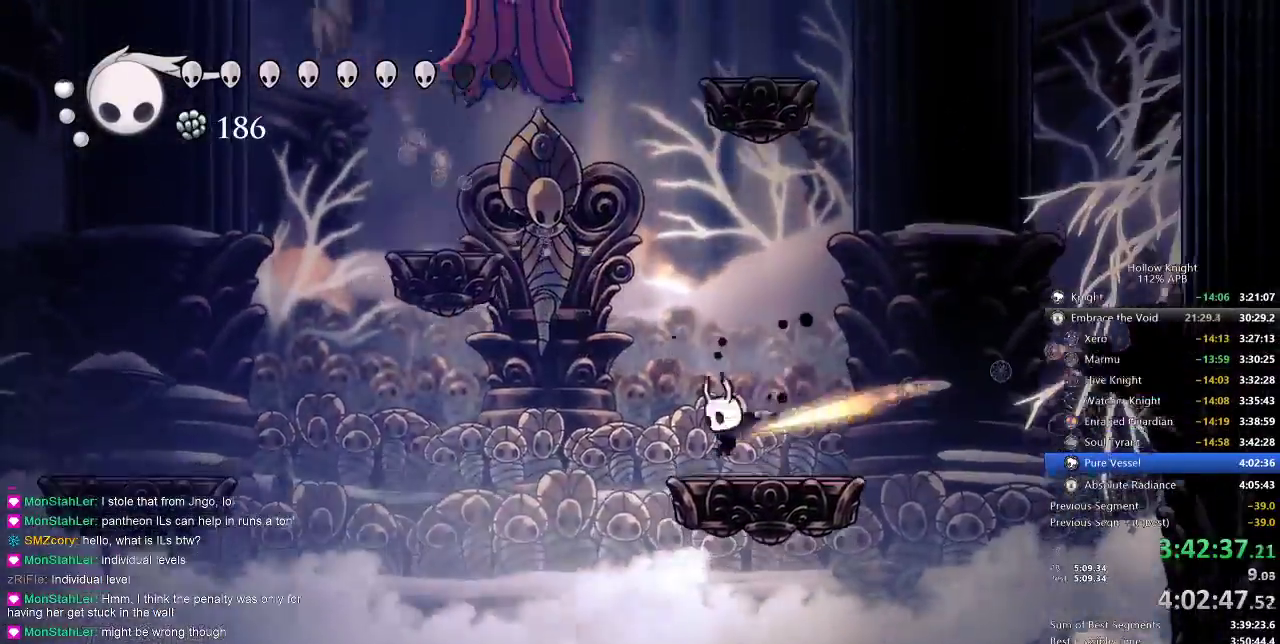
{"keys": ["jump", "left"], "events": [[50, "jump", "down"], [233, "jump", "up"], [267, "jump", "down"]]}
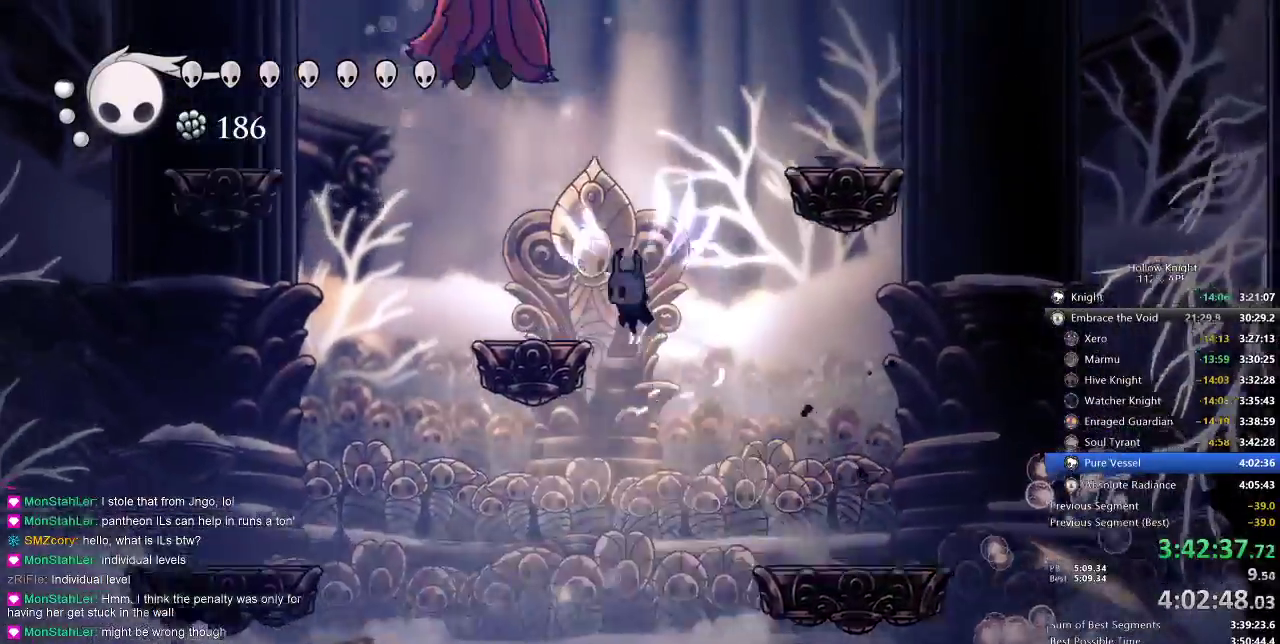
{"keys": ["jump", "left", "up"], "events": [[100, "jump", "up"], [233, "up", "down"], [333, "jump", "down"]]}
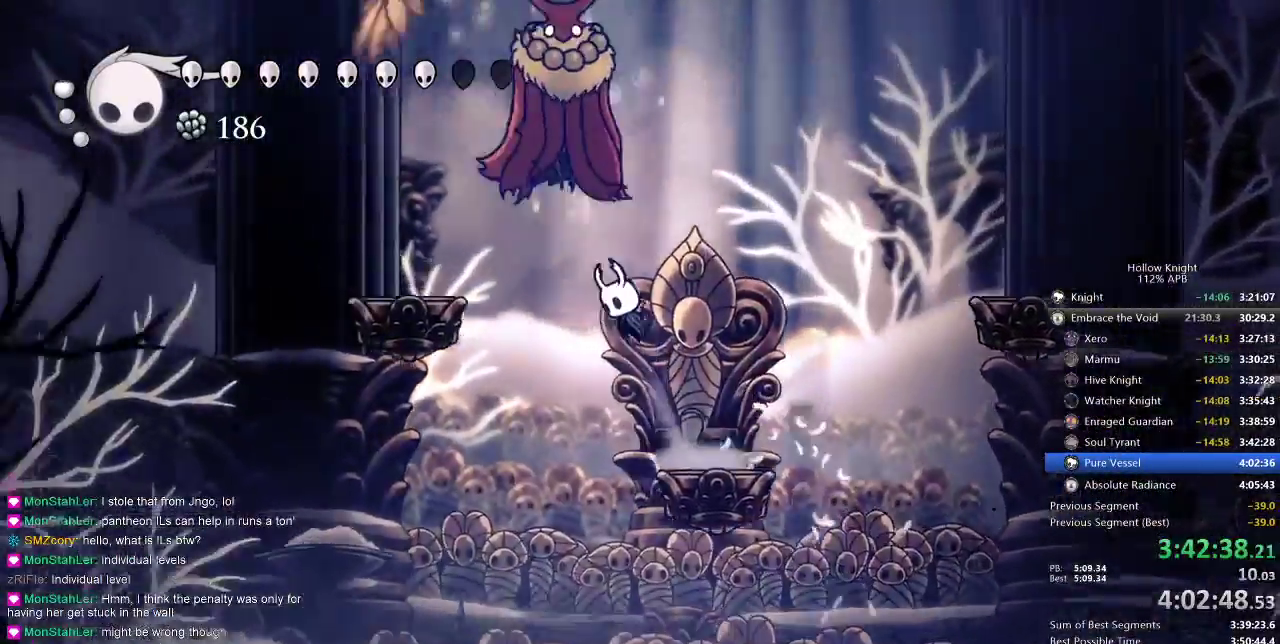
{"keys": ["left", "up"], "events": [[133, "nail", "down"], [167, "jump", "up"], [267, "nail", "up"], [267, "spell", "down"], [400, "spell", "up"]]}
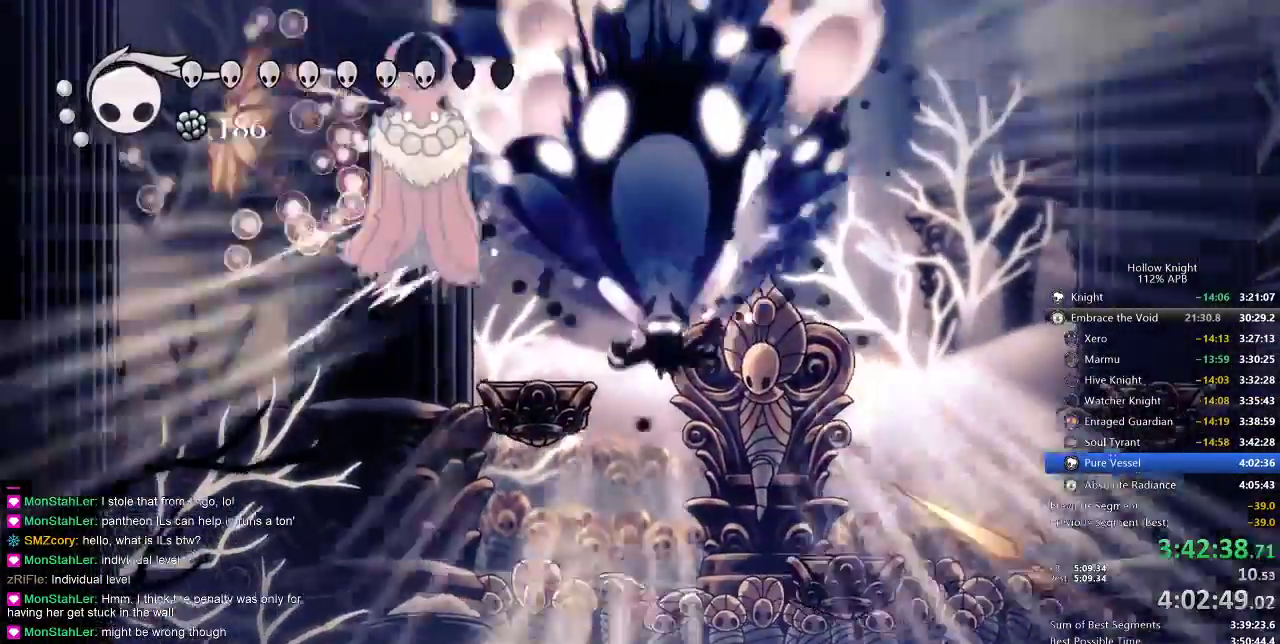
{"keys": ["left"], "events": [[283, "up", "up"]]}